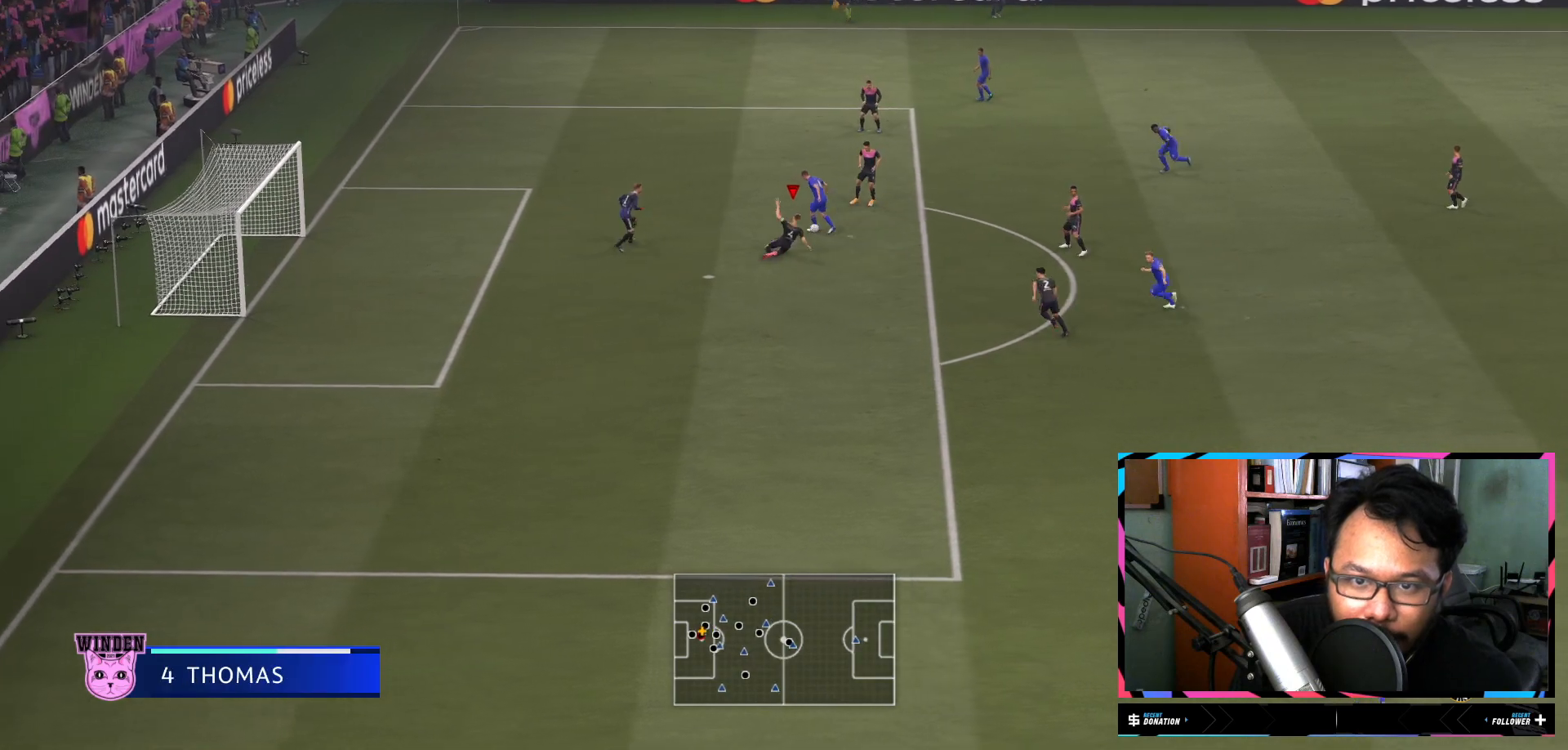
Gameplay with a controller (Xbox layout); each line is a JSON object with the inputs held at the frame after it. "events" lists button and stick changes between this image and that frame as [ms after this image, input, new state], when the widget could be followed in between. Not read: L3 R3.
{"buttons": ["L1", "R2"], "left_stick": "up-left", "right_stick": "center", "events": [[50, "B", "up"]]}
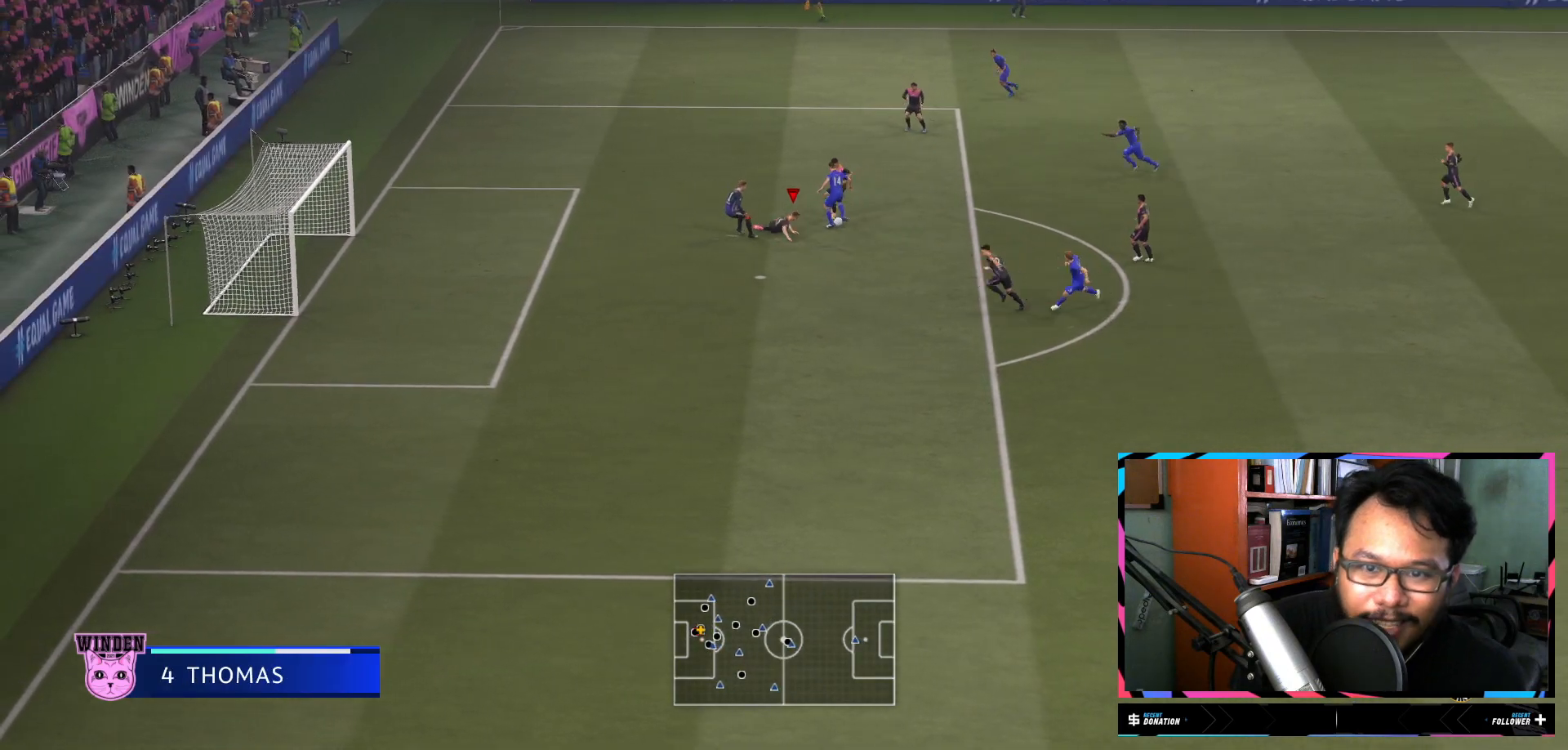
{"buttons": [], "left_stick": "down", "right_stick": "center", "events": [[234, "left_stick", "center"], [334, "left_stick", "down"], [401, "L1", "up"], [467, "R2", "up"]]}
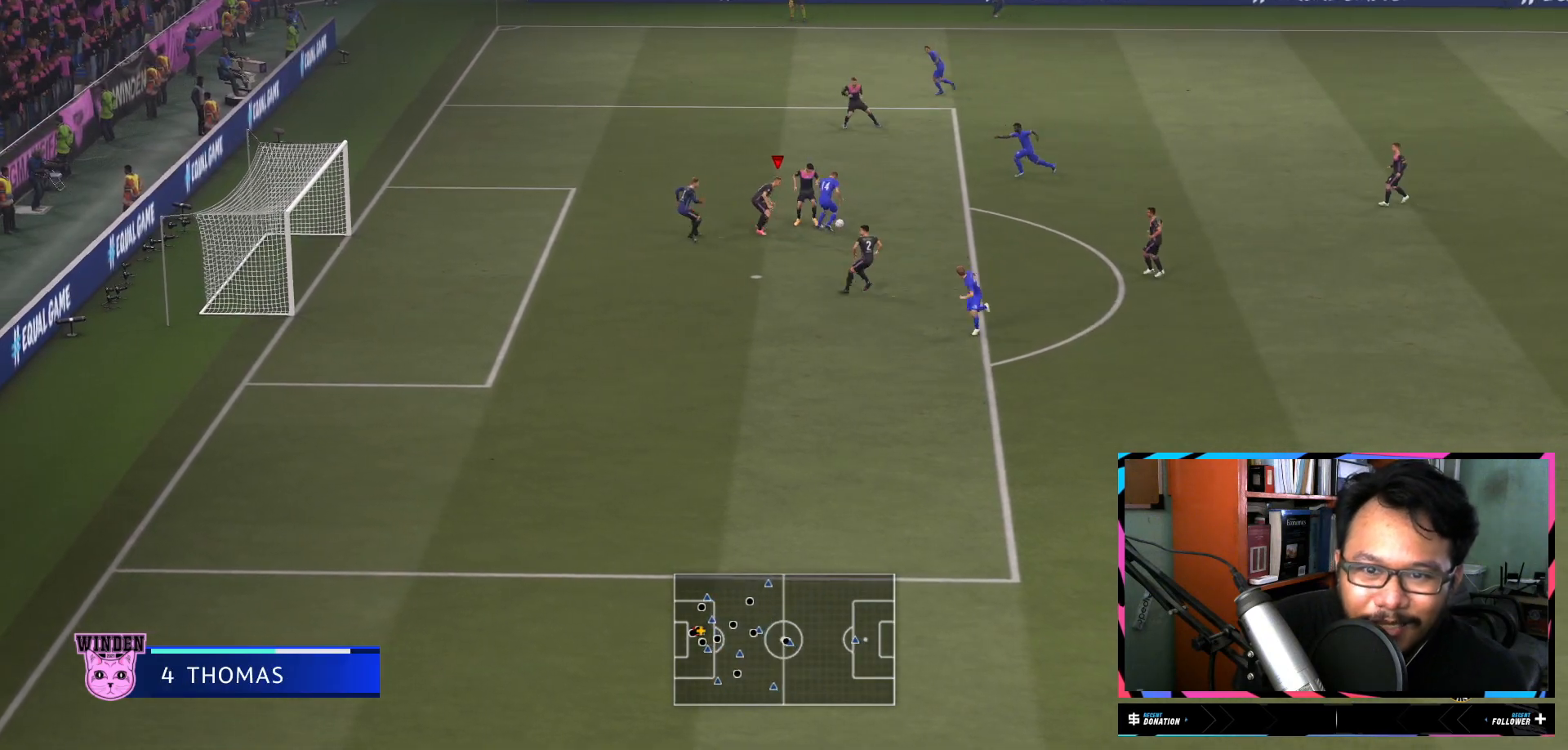
{"buttons": [], "left_stick": "right", "right_stick": "center", "events": [[167, "left_stick", "right"]]}
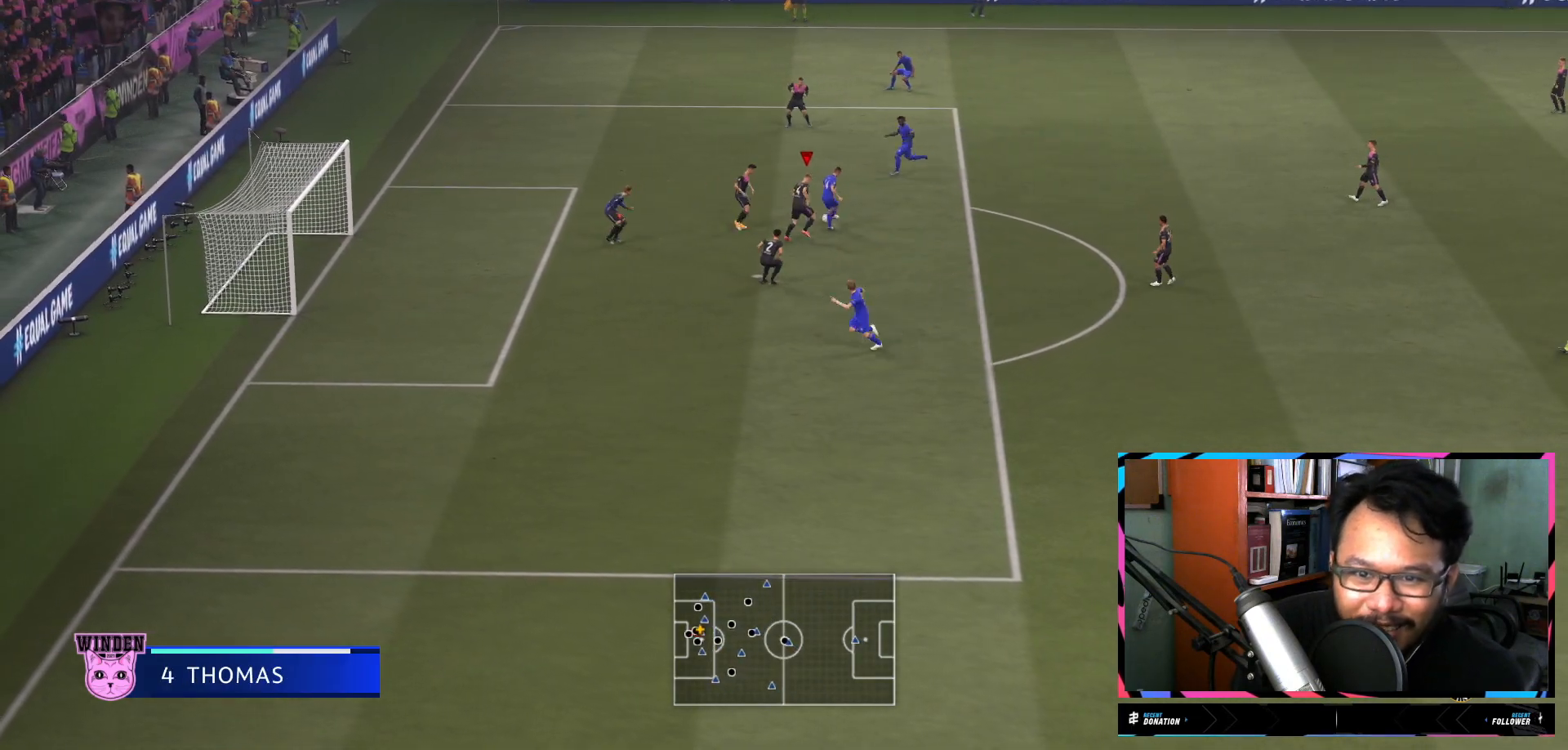
{"buttons": ["R2"], "left_stick": "up-left", "right_stick": "center", "events": [[17, "left_stick", "down-right"], [117, "left_stick", "right"], [317, "left_stick", "up"], [417, "left_stick", "up-left"], [484, "R2", "down"]]}
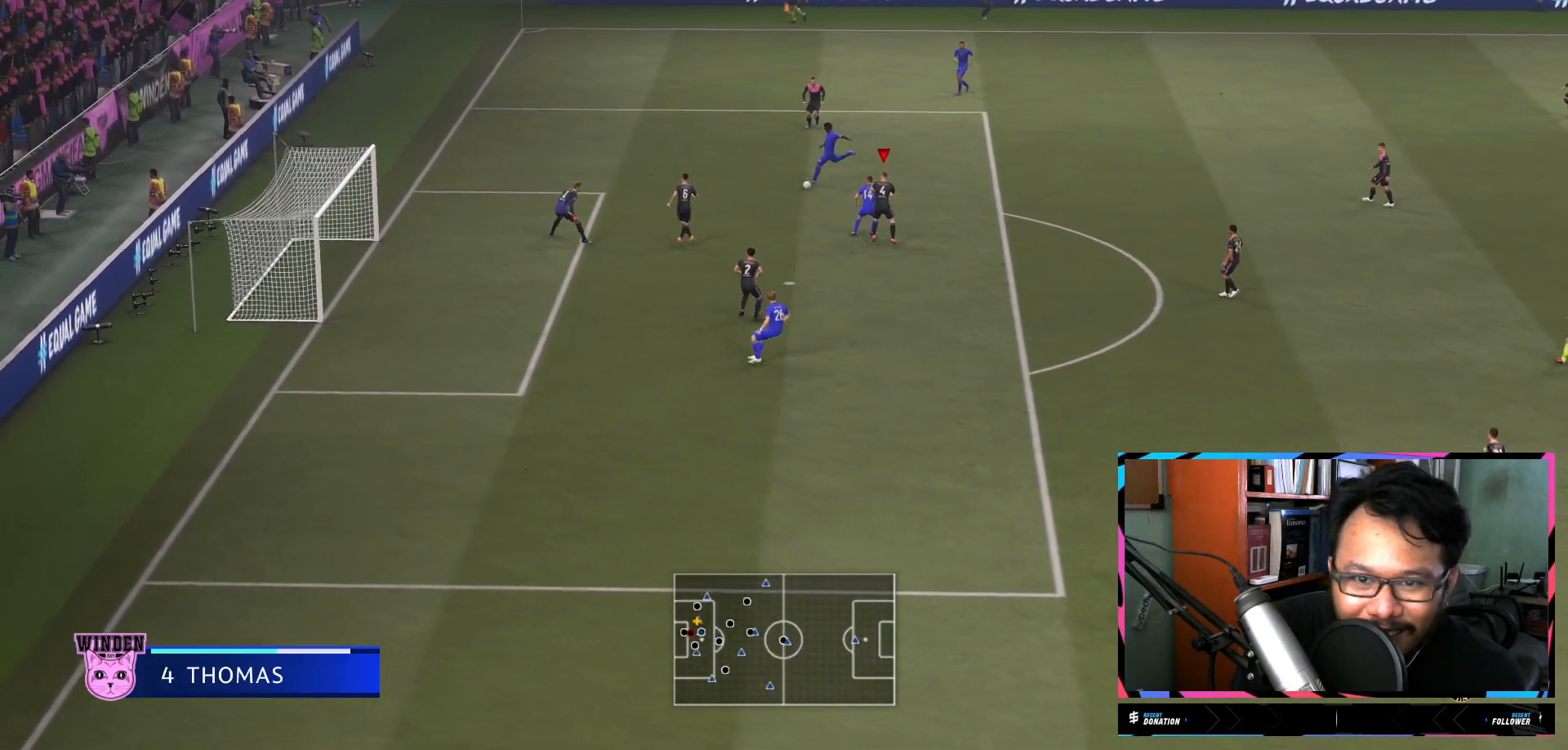
{"buttons": ["L1", "R2"], "left_stick": "up-left", "right_stick": "center", "events": [[16, "L2", "down"], [183, "L2", "up"], [350, "L1", "down"]]}
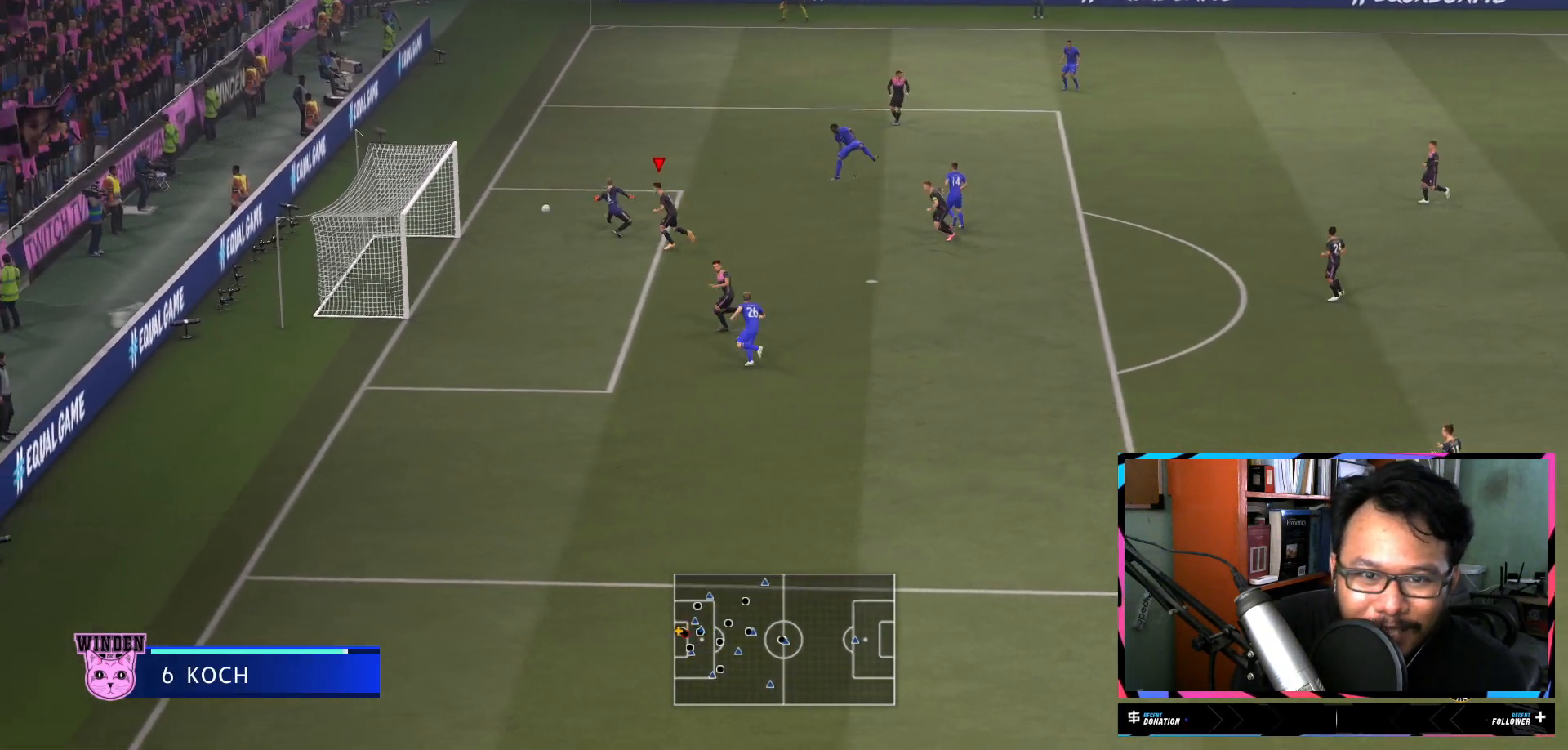
{"buttons": ["L1", "R2"], "left_stick": "up-left", "right_stick": "center", "events": []}
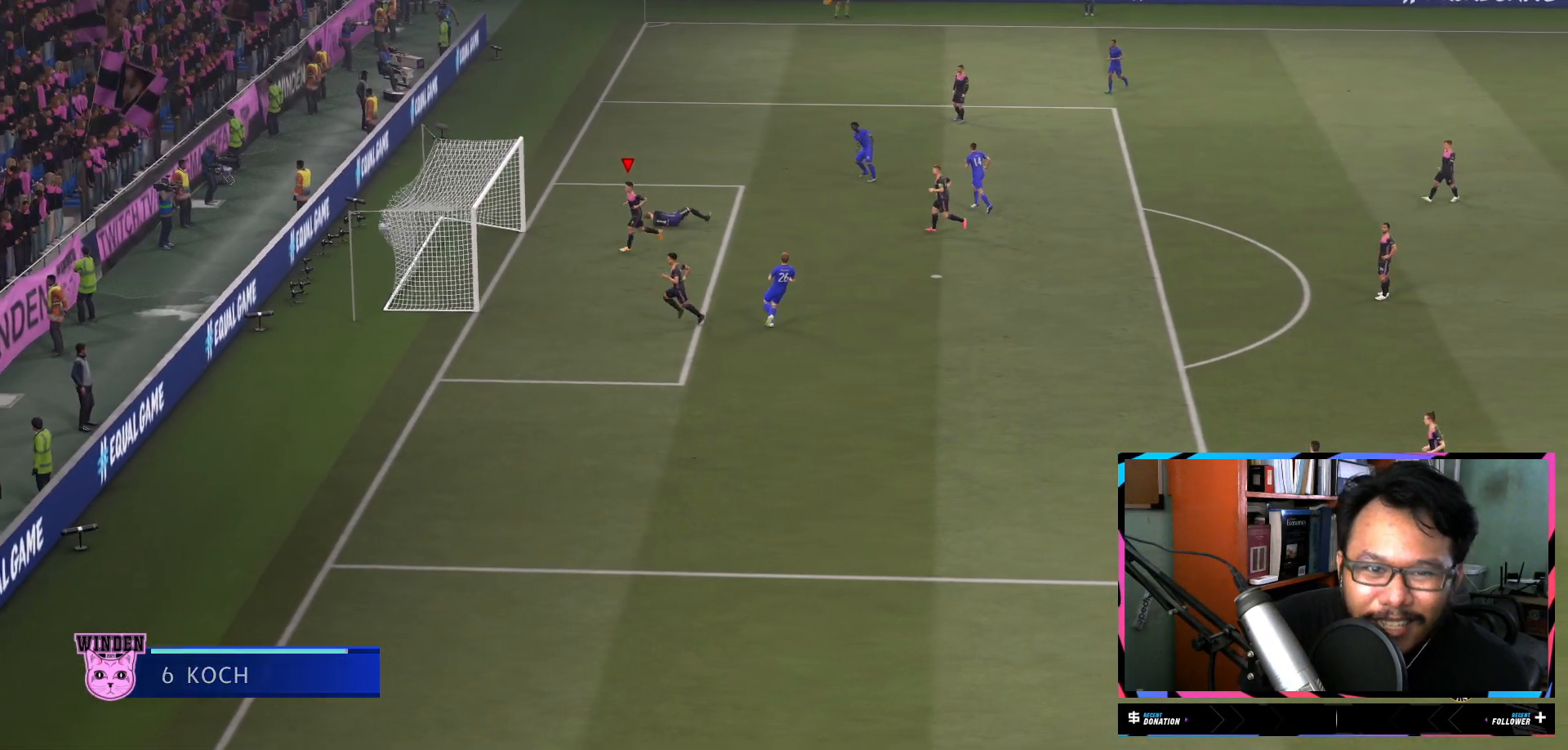
{"buttons": [], "left_stick": "center", "right_stick": "center", "events": [[50, "L1", "up"], [150, "left_stick", "center"], [183, "R2", "up"]]}
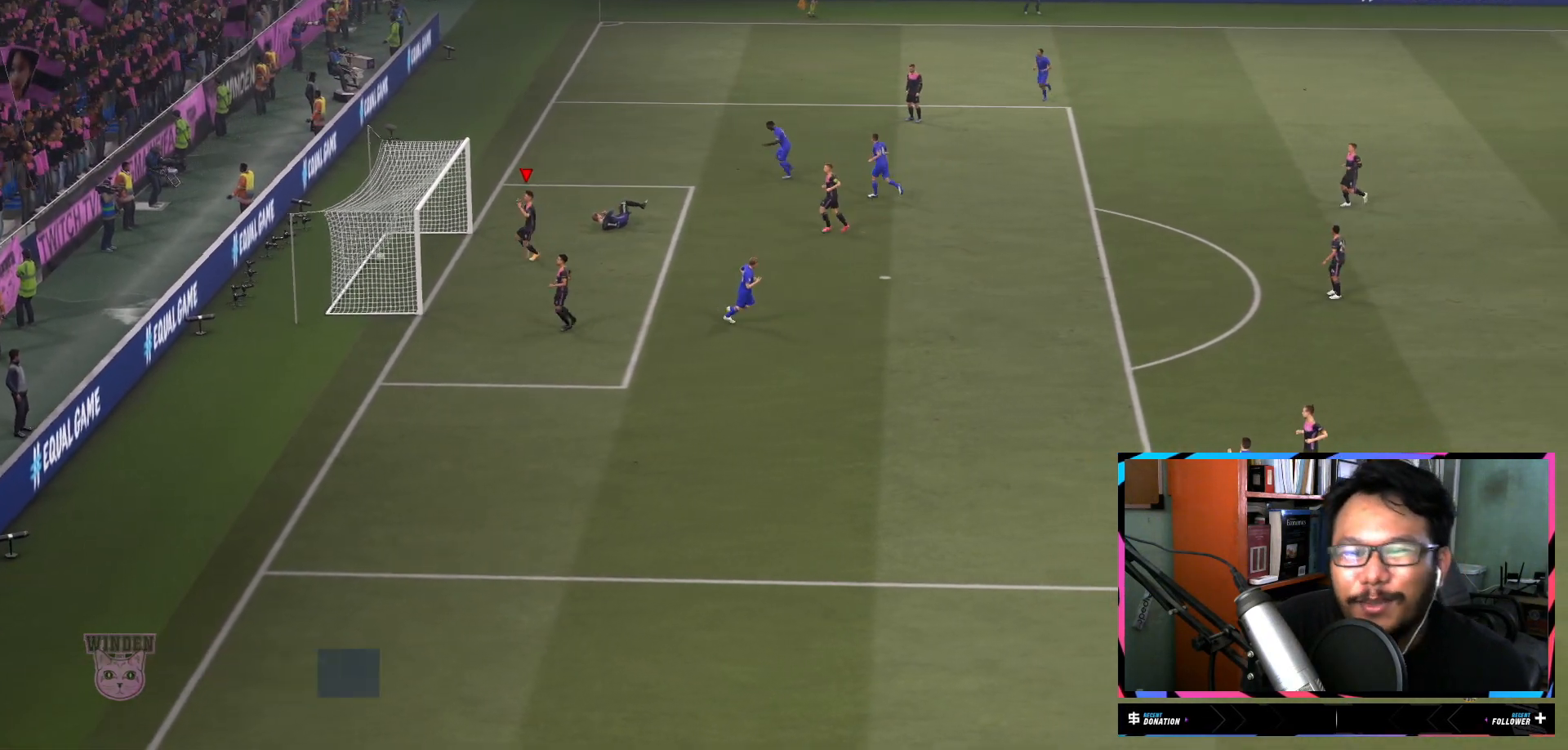
{"buttons": [], "left_stick": "center", "right_stick": "center", "events": []}
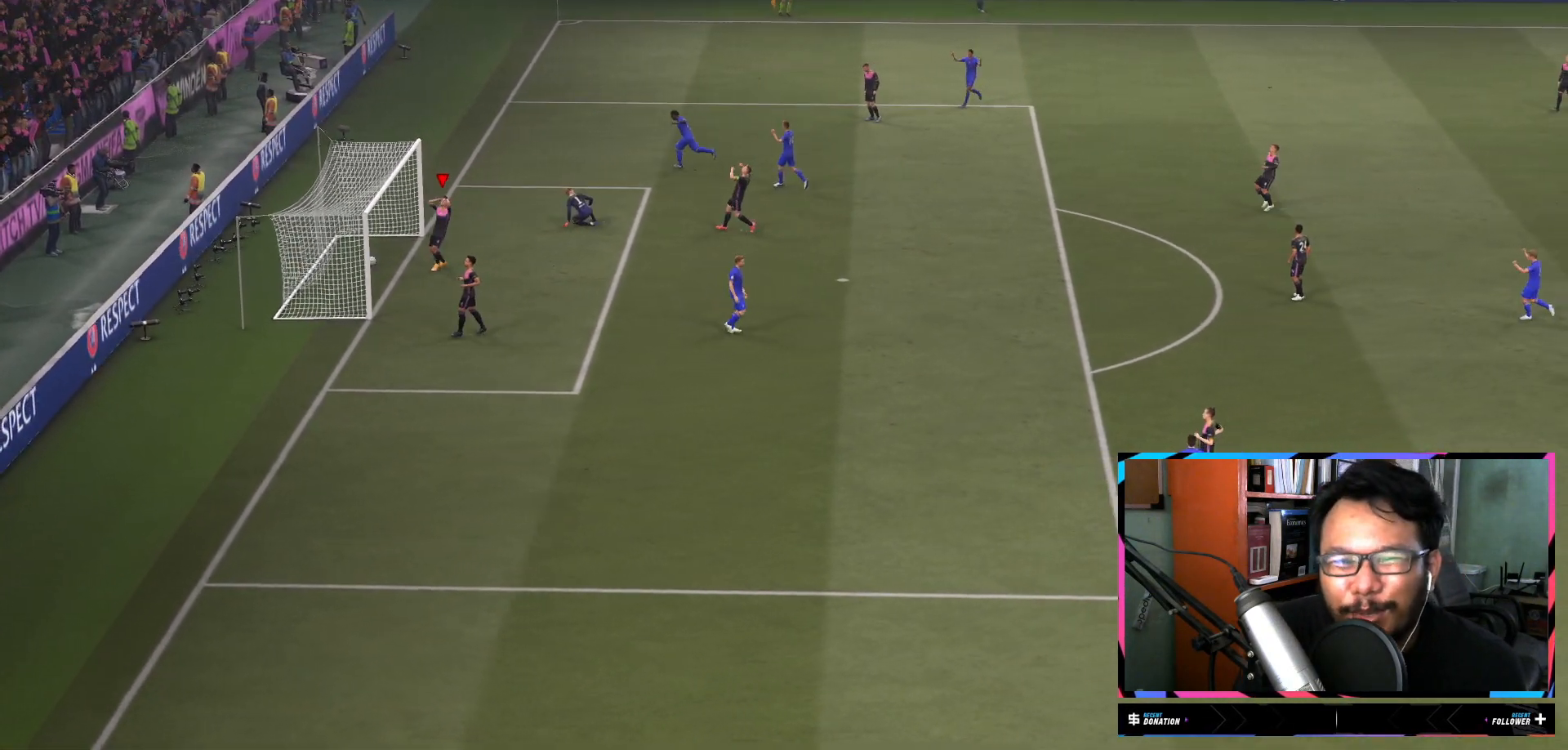
{"buttons": [], "left_stick": "center", "right_stick": "center", "events": []}
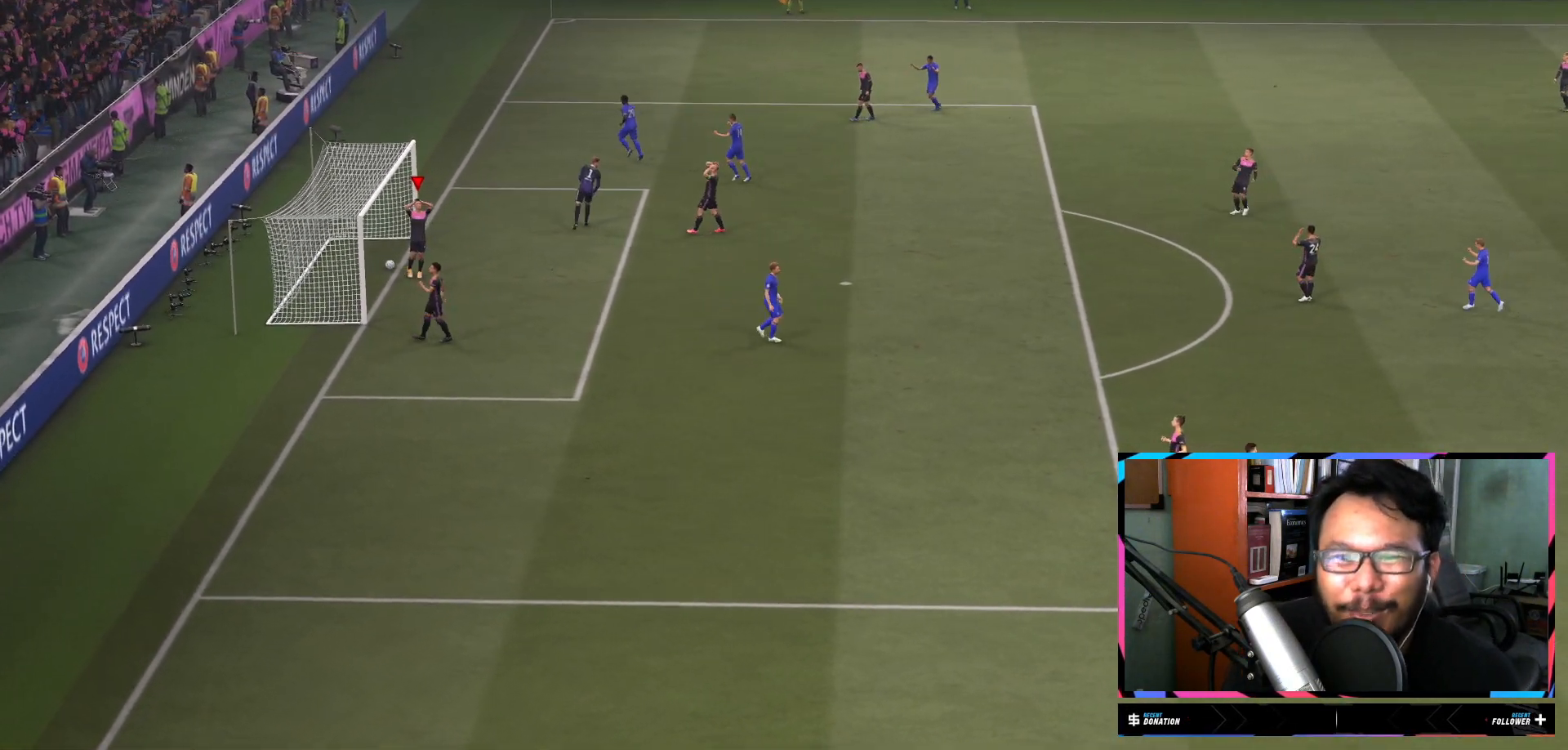
{"buttons": [], "left_stick": "center", "right_stick": "center", "events": []}
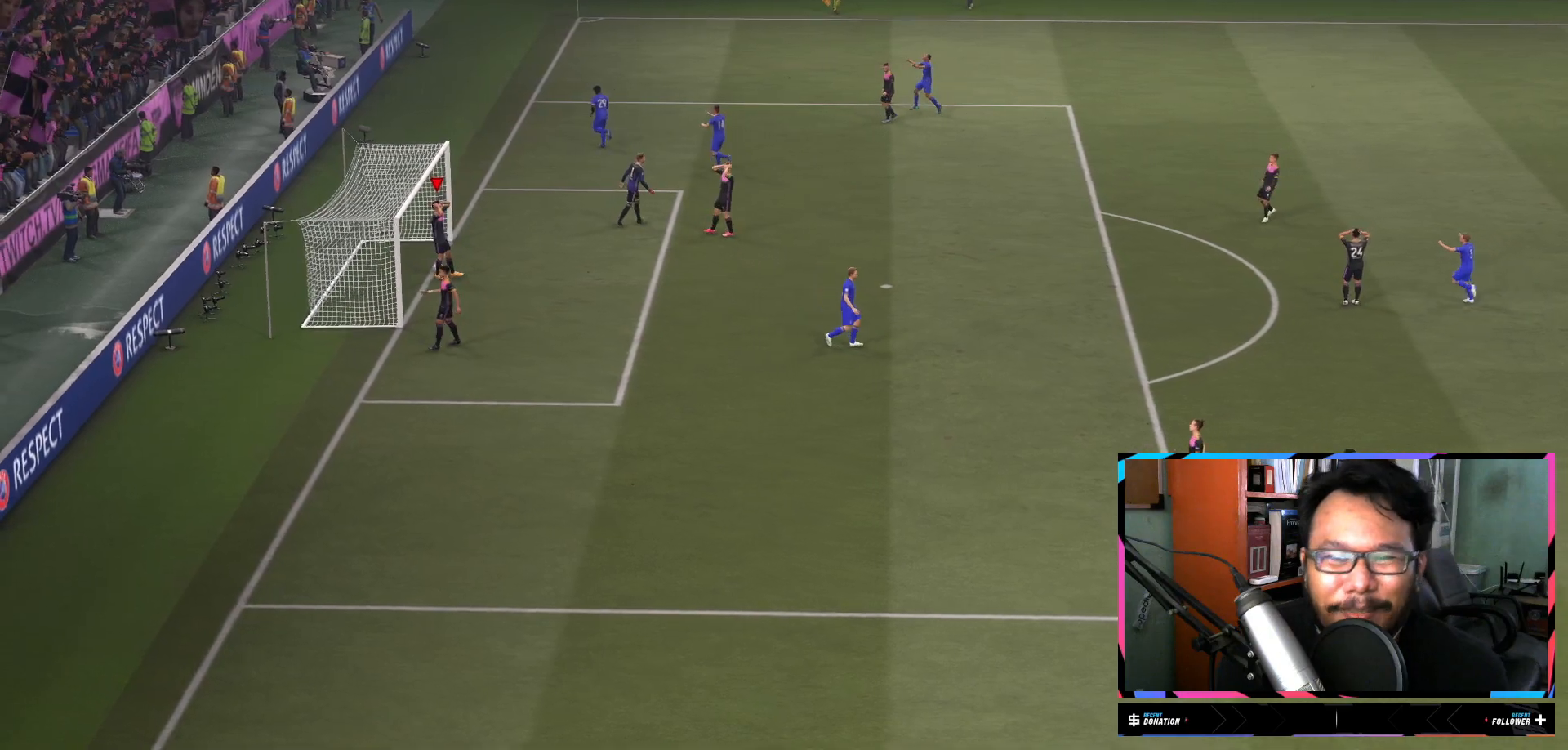
{"buttons": [], "left_stick": "center", "right_stick": "center", "events": []}
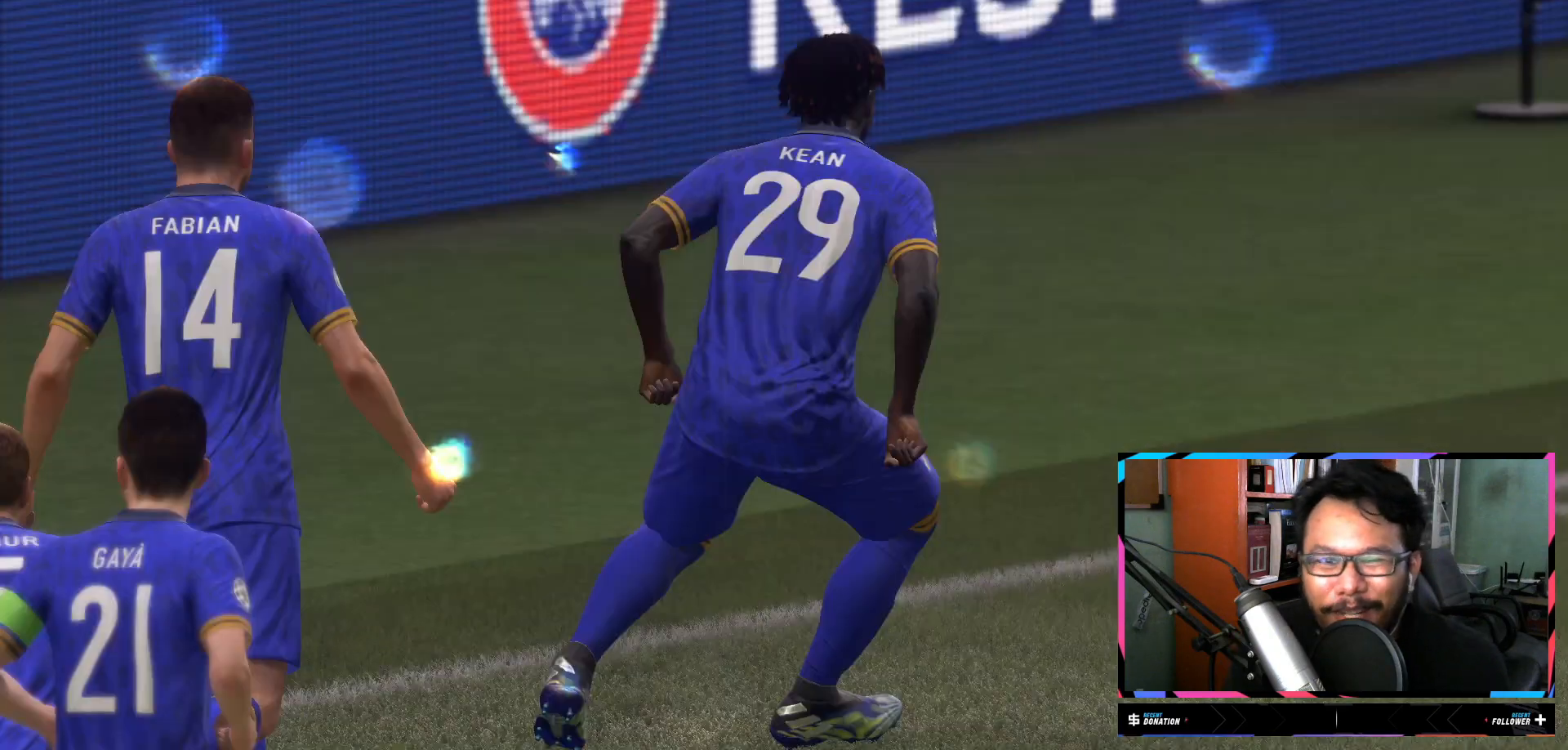
{"buttons": [], "left_stick": "center", "right_stick": "center", "events": [[317, "L2", "down"], [384, "L2", "up"]]}
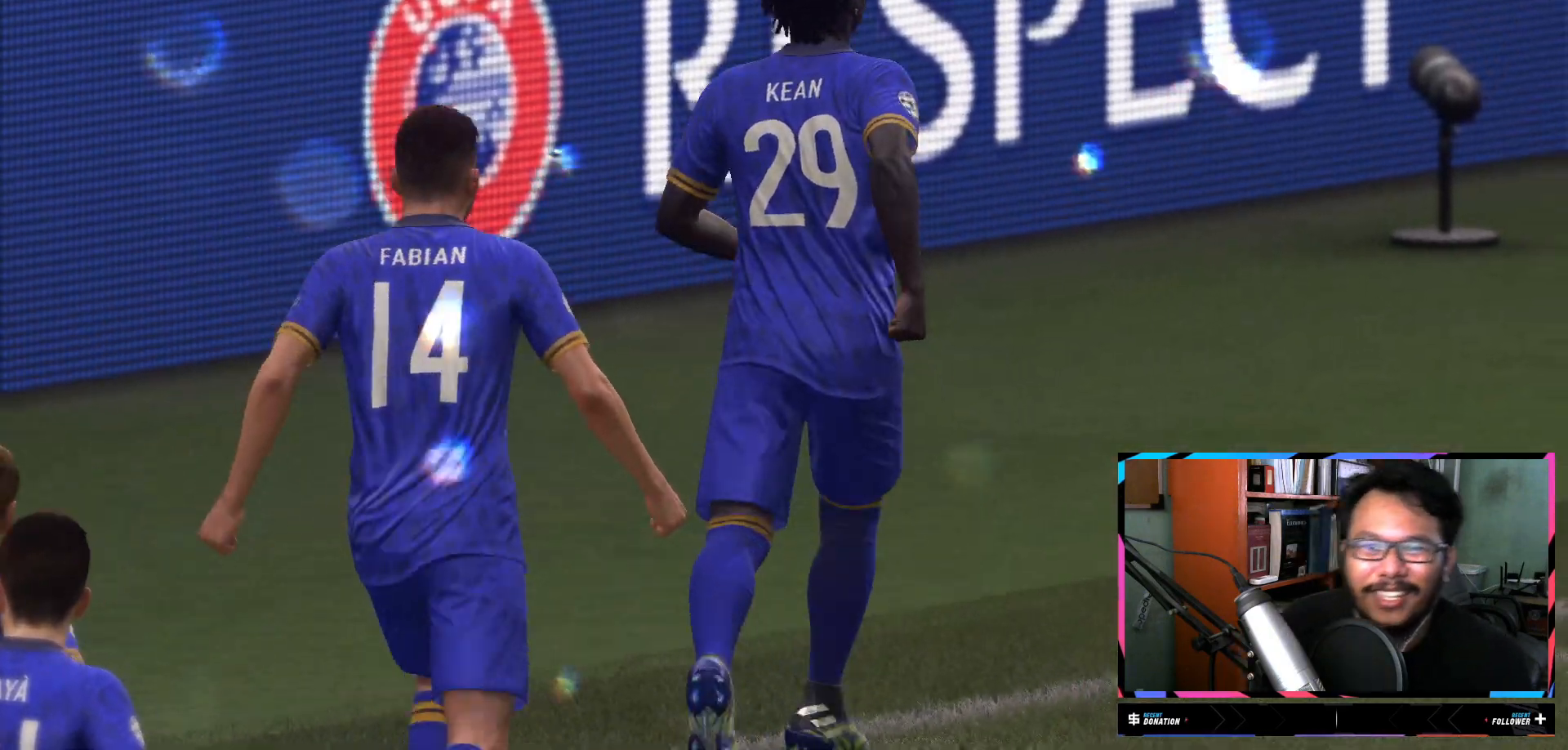
{"buttons": [], "left_stick": "center", "right_stick": "center", "events": []}
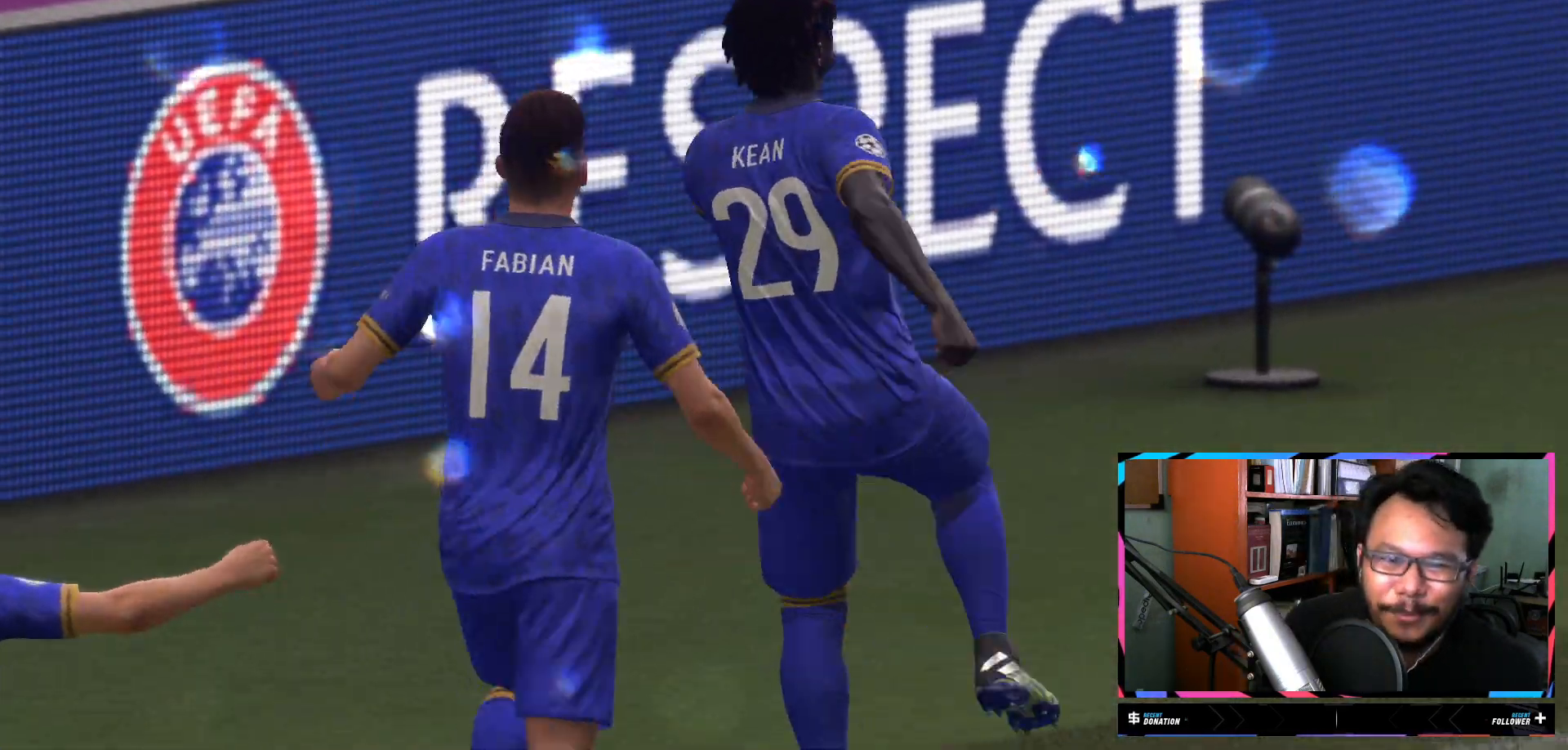
{"buttons": [], "left_stick": "center", "right_stick": "center", "events": []}
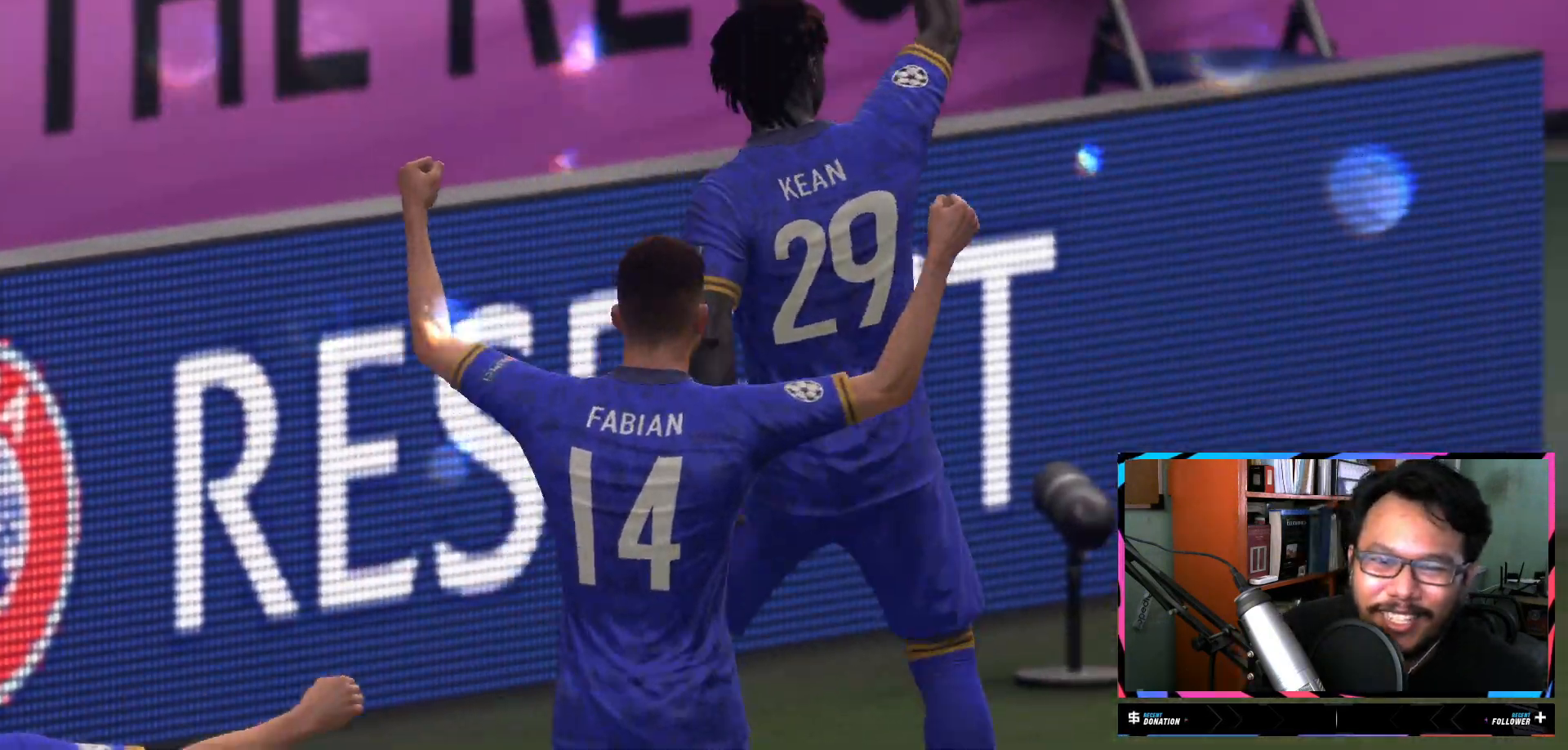
{"buttons": [], "left_stick": "center", "right_stick": "center", "events": []}
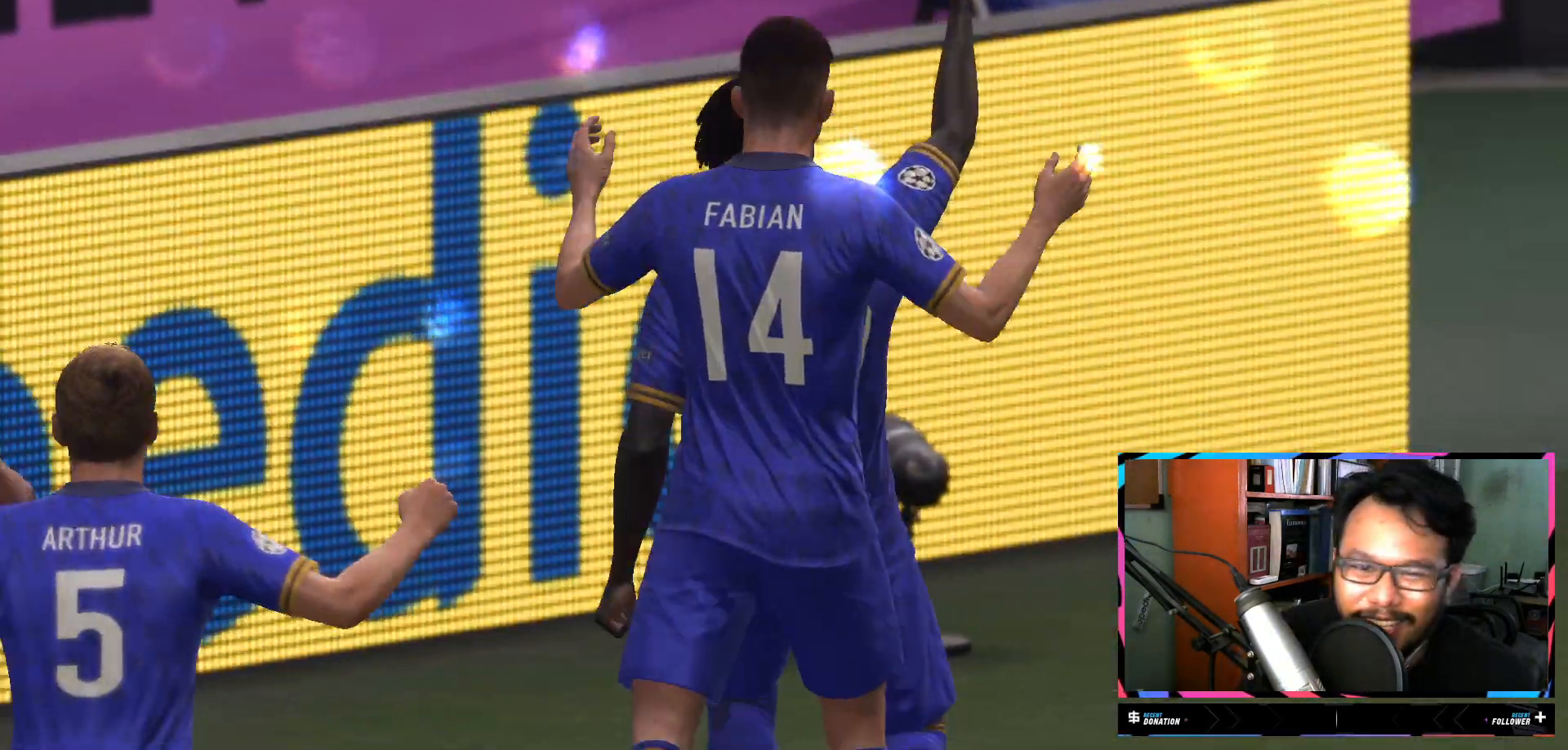
{"buttons": [], "left_stick": "center", "right_stick": "center", "events": []}
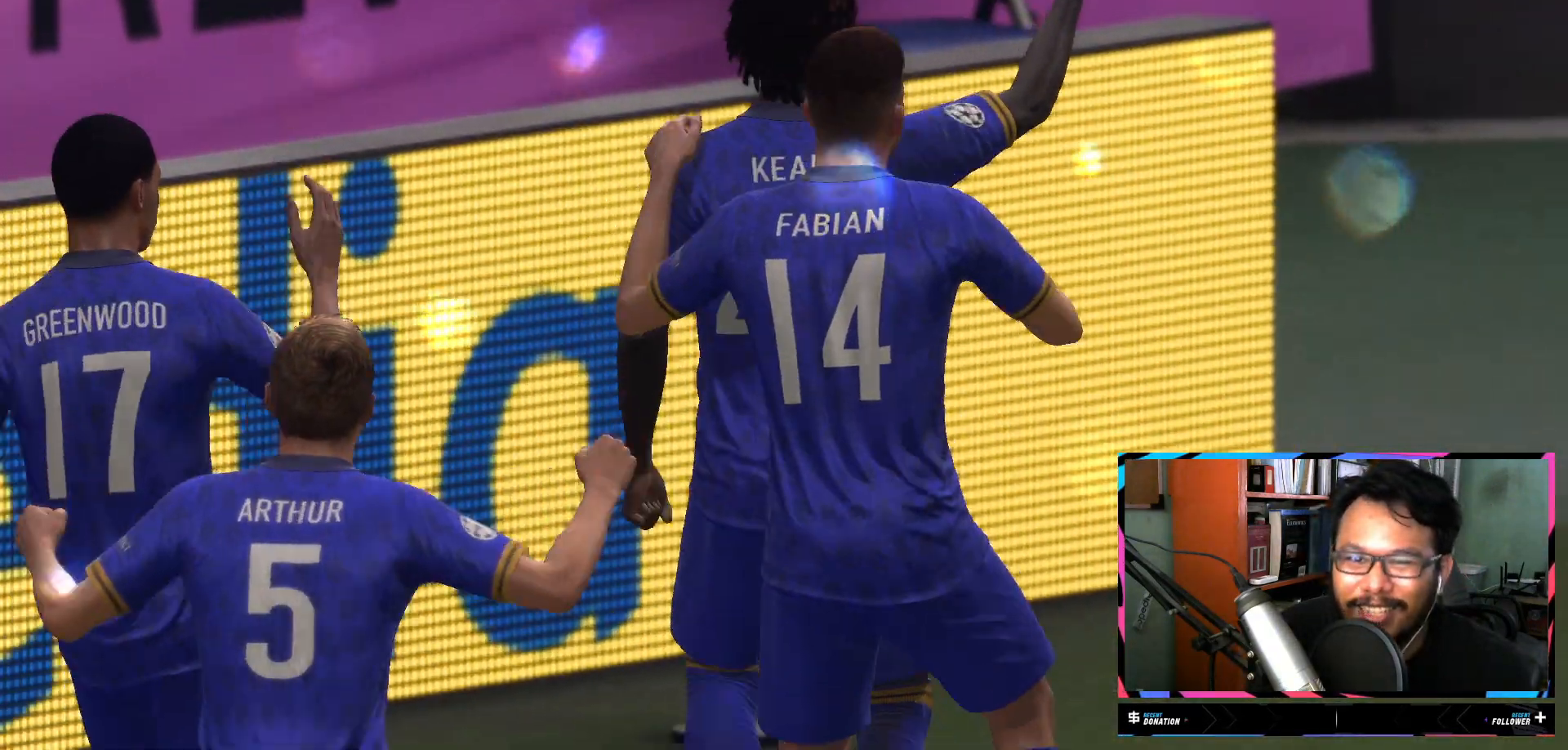
{"buttons": [], "left_stick": "center", "right_stick": "center", "events": []}
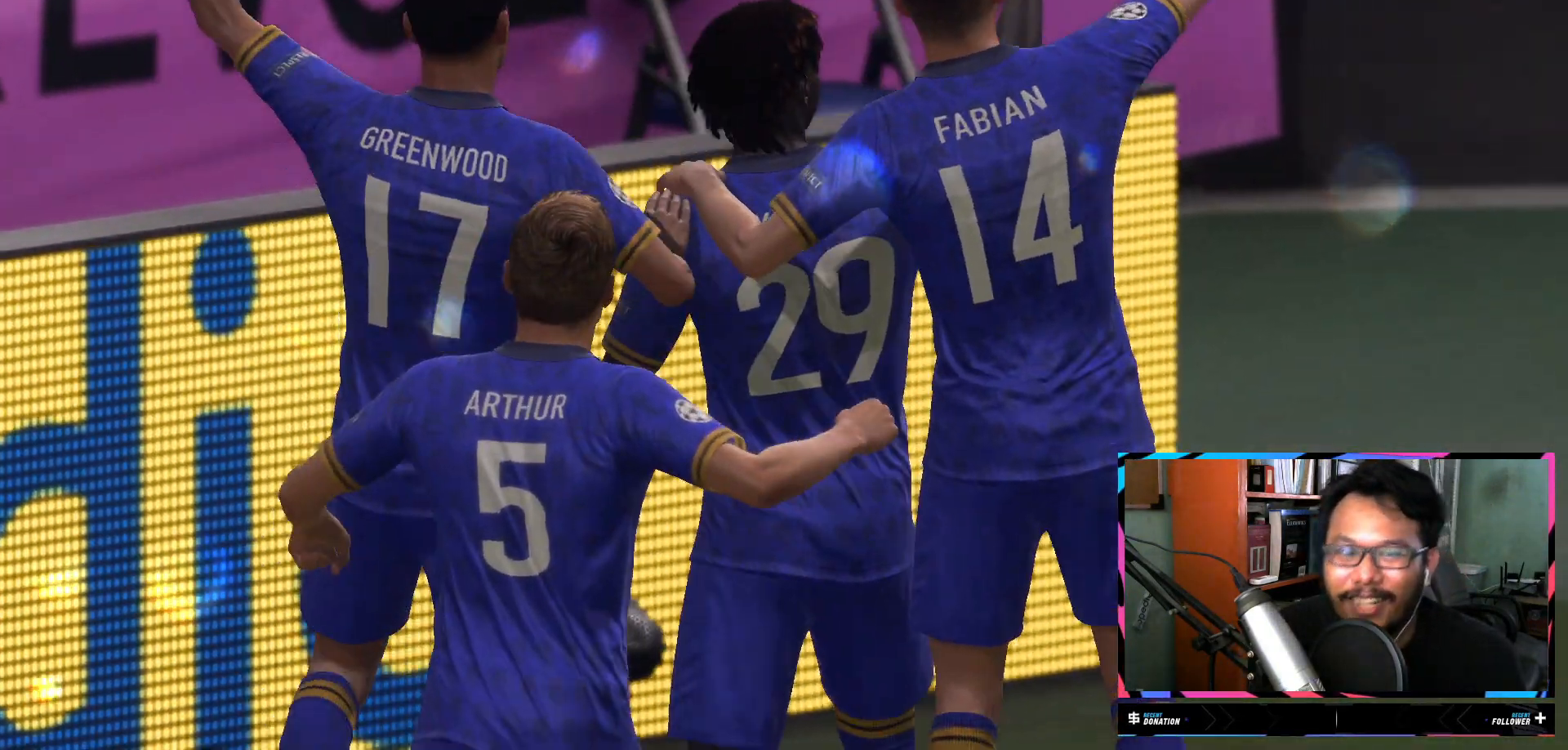
{"buttons": [], "left_stick": "center", "right_stick": "center", "events": []}